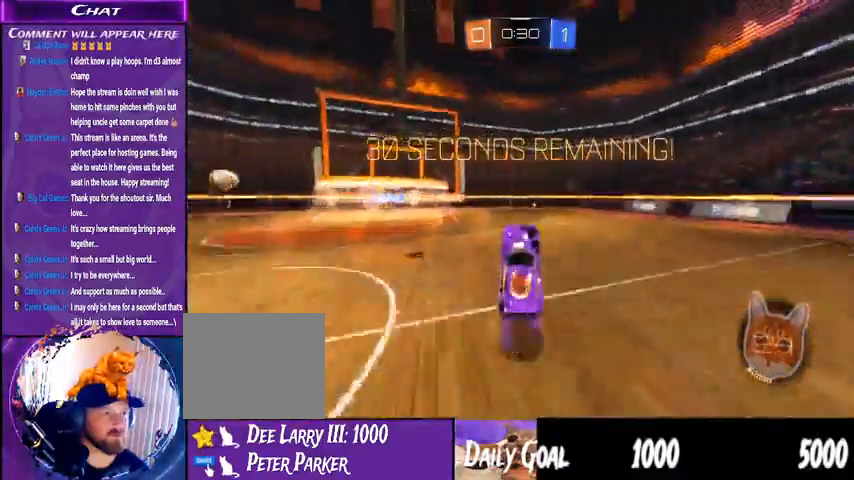
Gameplay with a controller (PlayStation layout); each line is a JSON object with the inputs held at the frame after it (dt_ms = milliseconds from this image to that frame). "events" lists button and stick changes between this image and that frame as [ms after this image, input, new state], when the widget could be followed in between. Not read: HOME L1 R1.
{"dt_ms": 500, "buttons": ["R2"], "left_stick": "center", "right_stick": "center", "events": [[233, "left_stick", "right"], [367, "left_stick", "center"]]}
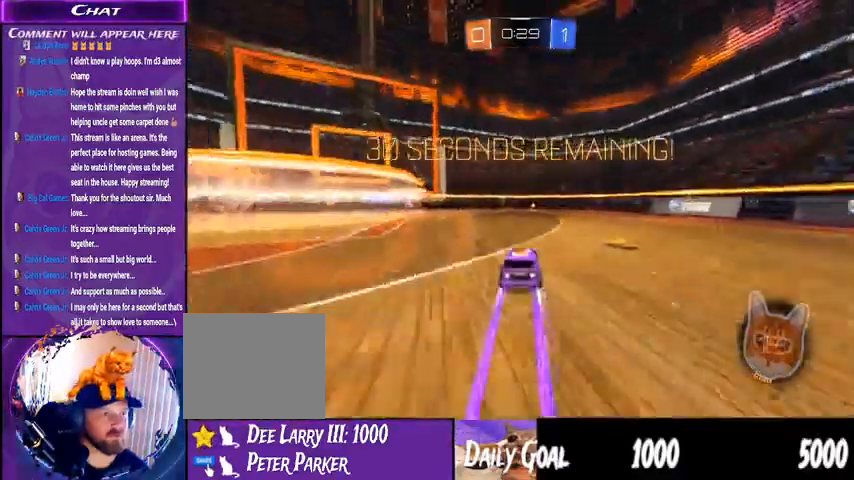
{"dt_ms": 500, "buttons": ["R2"], "left_stick": "center", "right_stick": "center", "events": [[200, "TRIANGLE", "down"], [267, "TRIANGLE", "up"]]}
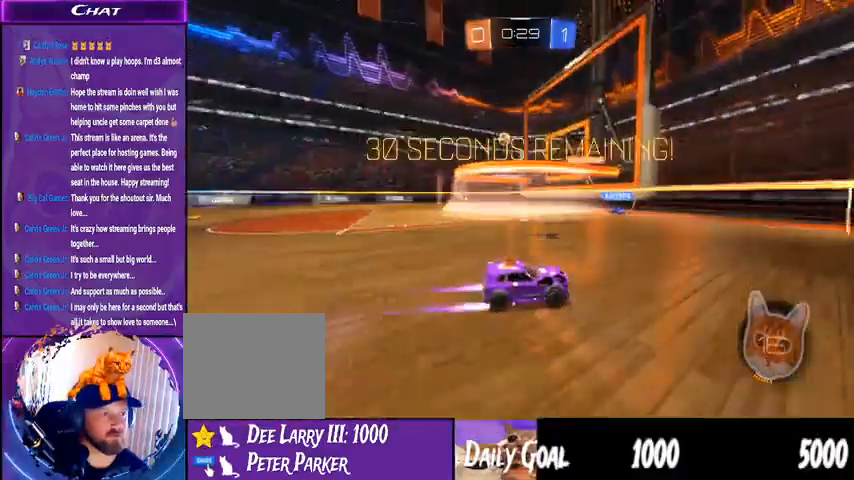
{"dt_ms": 500, "buttons": ["R2"], "left_stick": "left", "right_stick": "center", "events": [[300, "left_stick", "left"]]}
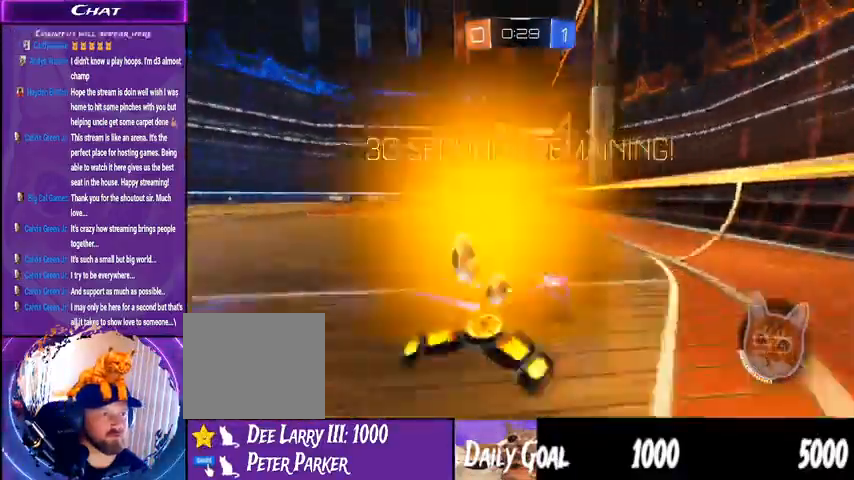
{"dt_ms": 500, "buttons": ["R2"], "left_stick": "left", "right_stick": "center", "events": []}
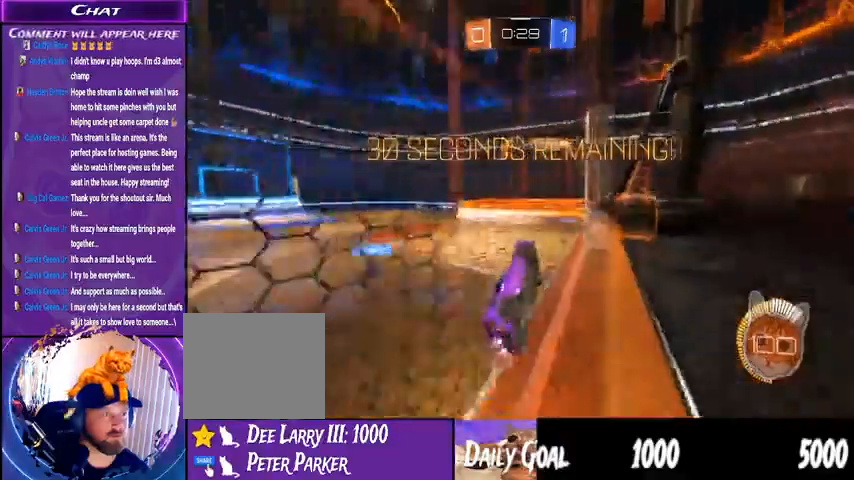
{"dt_ms": 500, "buttons": ["R2"], "left_stick": "left", "right_stick": "center", "events": []}
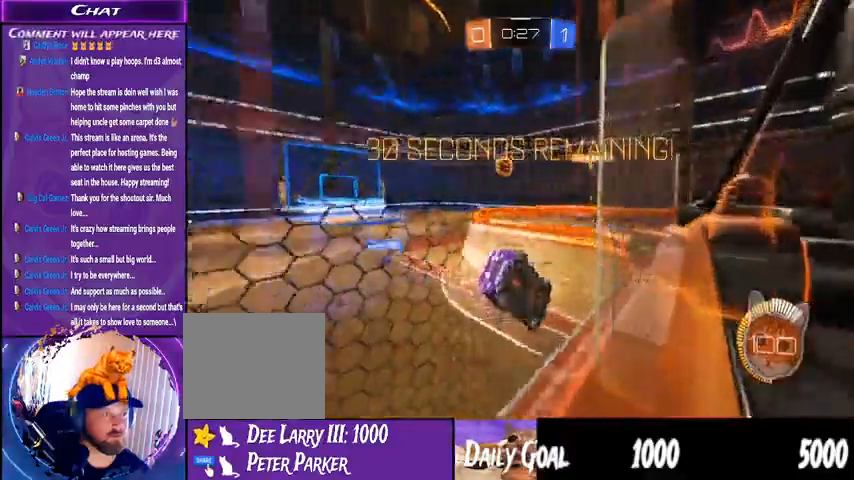
{"dt_ms": 500, "buttons": ["R2"], "left_stick": "down-right", "right_stick": "center"}
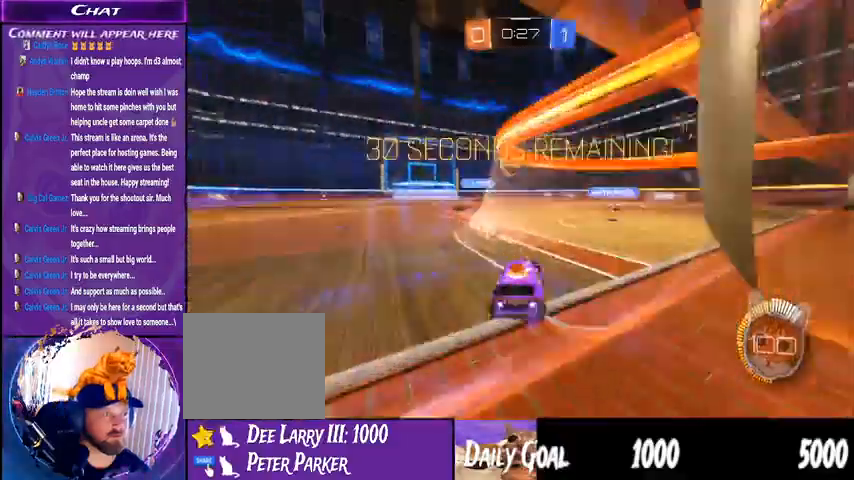
{"dt_ms": 500, "buttons": ["R2"], "left_stick": "center", "right_stick": "center", "events": [[367, "left_stick", "center"]]}
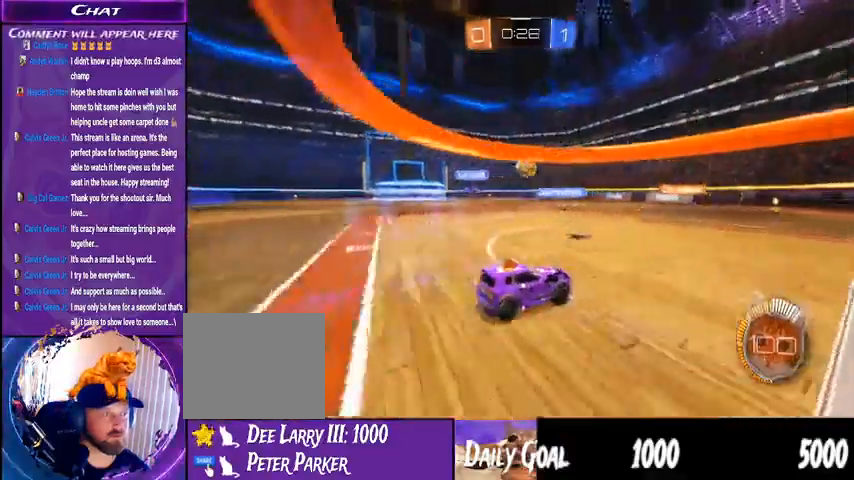
{"dt_ms": 500, "buttons": ["R2"], "left_stick": "center", "right_stick": "center", "events": []}
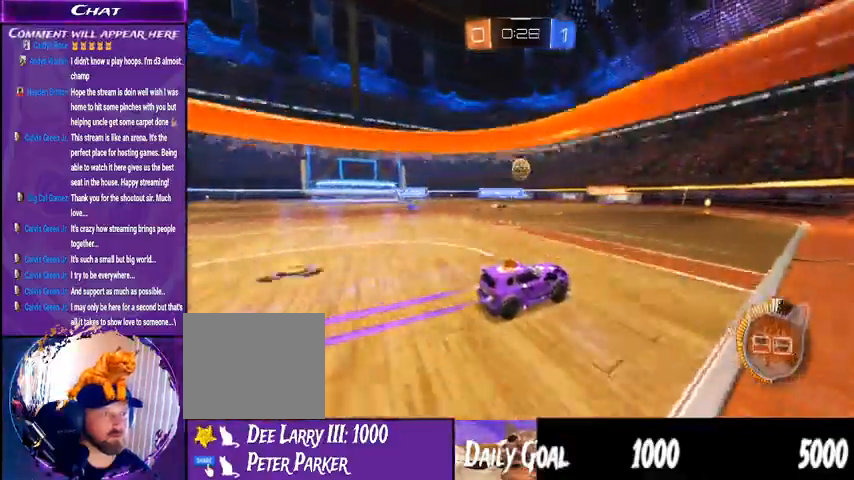
{"dt_ms": 500, "buttons": ["R2"], "left_stick": "down-left", "right_stick": "center", "events": [[333, "left_stick", "down-left"]]}
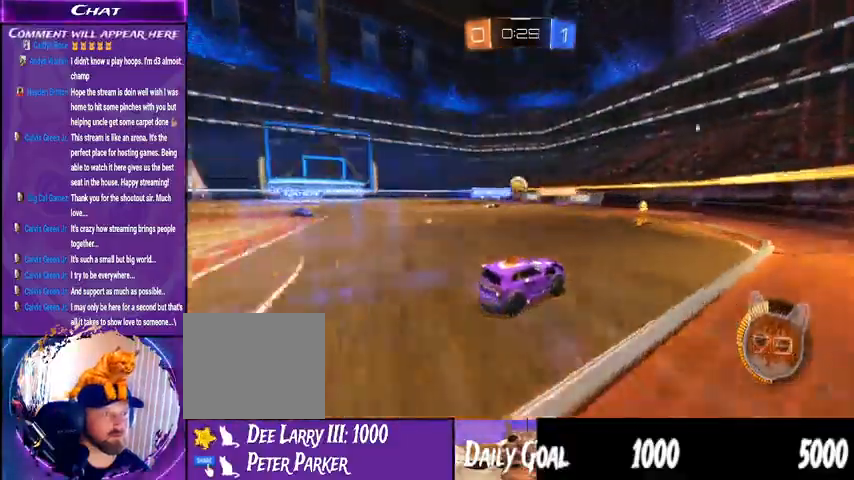
{"dt_ms": 500, "buttons": [], "left_stick": "down", "right_stick": "center", "events": [[133, "R2", "up"], [300, "left_stick", "down"]]}
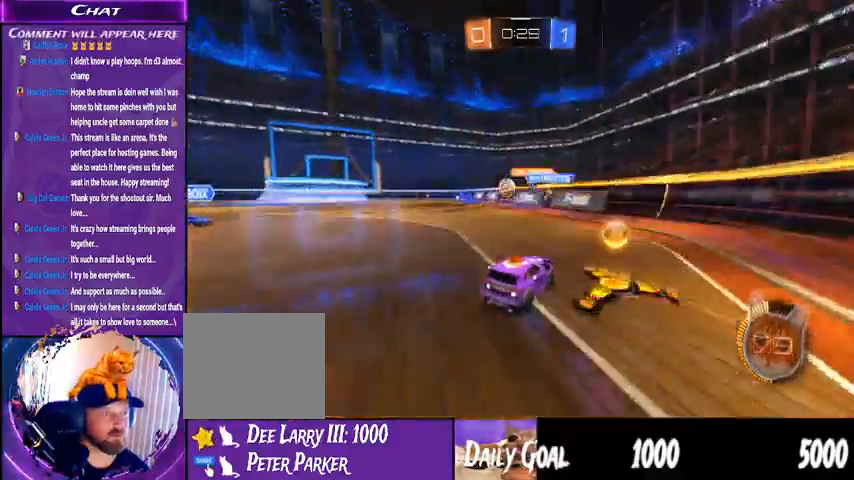
{"dt_ms": 1000, "buttons": ["R2"], "left_stick": "center", "right_stick": "center"}
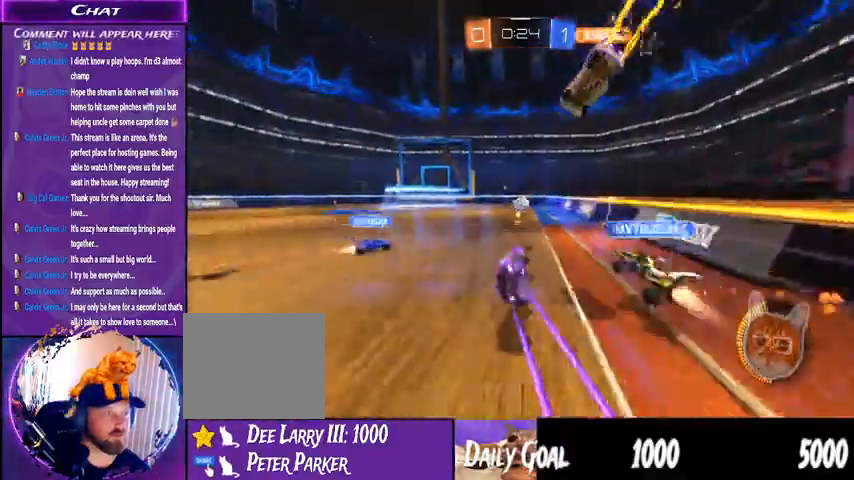
{"dt_ms": 1000, "buttons": ["R2"], "left_stick": "center", "right_stick": "center", "events": [[467, "left_stick", "down-left"], [633, "left_stick", "center"]]}
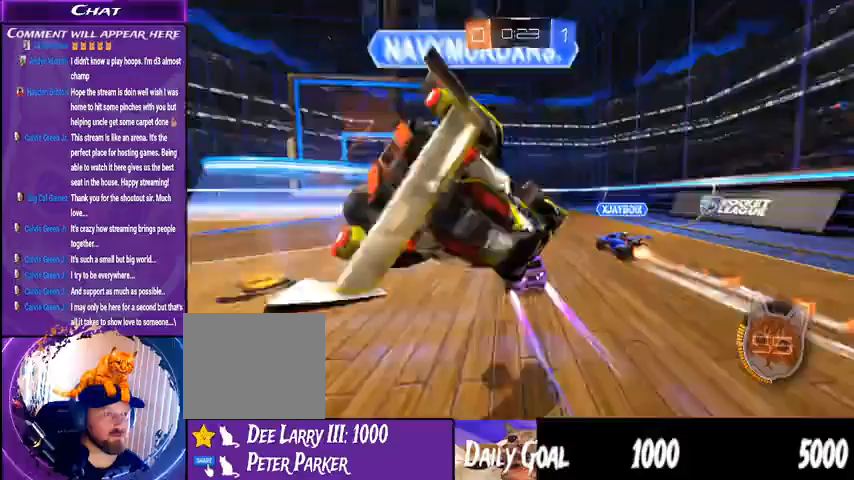
{"dt_ms": 500, "buttons": ["R2"], "left_stick": "center", "right_stick": "center", "events": [[233, "left_stick", "right"], [400, "left_stick", "center"]]}
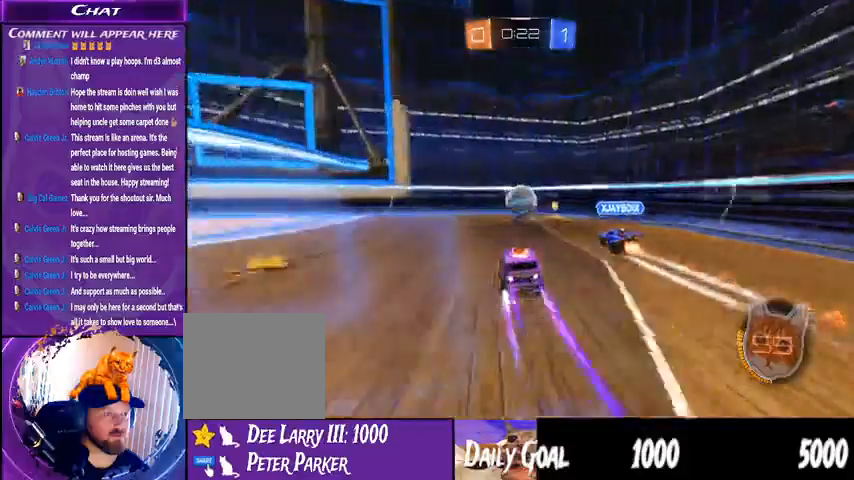
{"dt_ms": 500, "buttons": ["R2"], "left_stick": "center", "right_stick": "center", "events": [[267, "left_stick", "left"], [400, "left_stick", "center"]]}
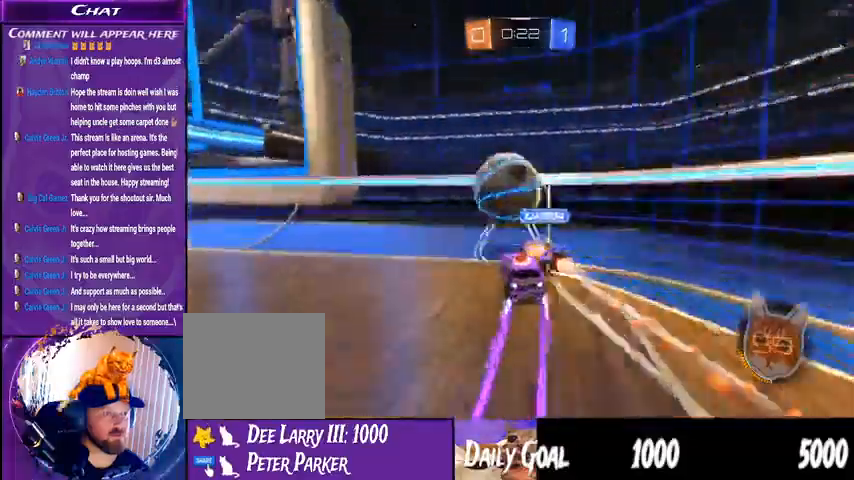
{"dt_ms": 500, "buttons": ["R2"], "left_stick": "center", "right_stick": "center"}
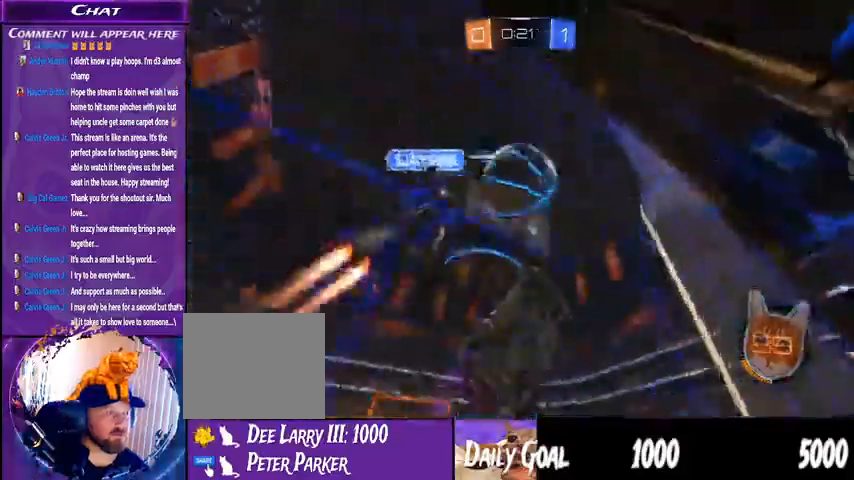
{"dt_ms": 500, "buttons": ["R2"], "left_stick": "left", "right_stick": "center", "events": [[233, "L2", "down"], [267, "left_stick", "left"], [433, "L2", "up"]]}